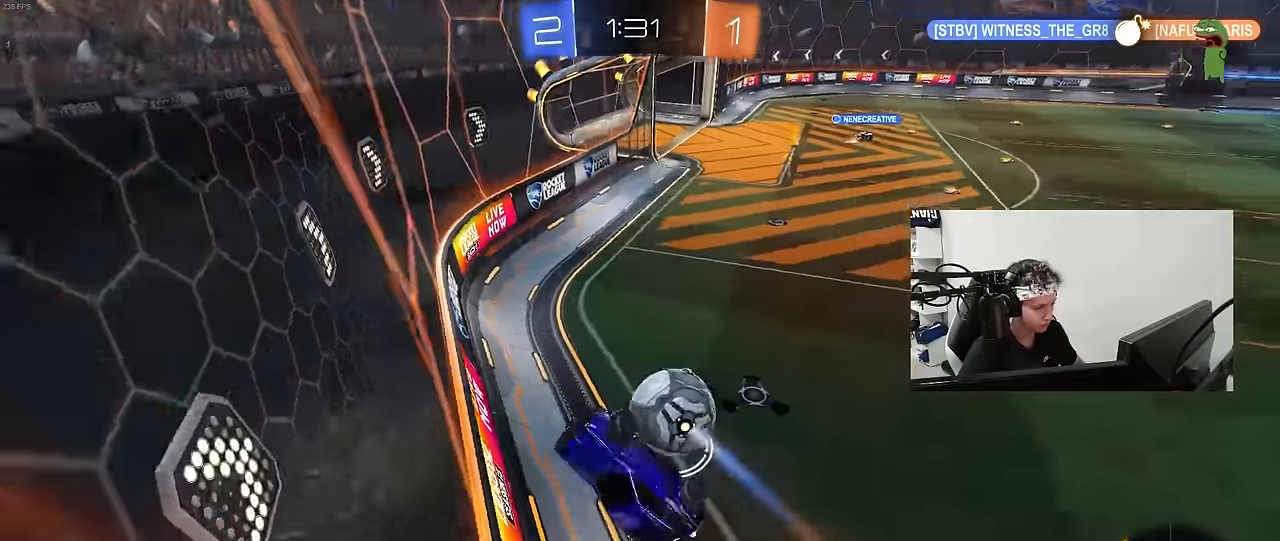
Gameplay with keyboard and mouse; each line is a JSON object with the keys and mouse buttons held at the frame after it. "events" lists presses ("down") and releases ("up") of "1", "2", "3", "4", "5", "a", "alt", "c", "caps_lock", "ctrl", "d", "e", "f", "g", "q", "r", "s", "shift", "space", "t", "tab", "v", "w", "x", "z", "mouse_left", "mouse_wheel" and "mouse_right" between this image and that frame as [ms after this image, input, new state], when the widget could be followed in between. "mouse_left", "mouse_wheel", "mouse_right" = the "left", "wheel", "right" buttons of the "mouse" list. No other keys are recorded. "wheel" means that the mouse wheel is clicked or scrolled. "mouse_move" is the direction in which the mouse moves at that frame (one of eight, or "still"), when it could be read.
{"keys": ["d", "shift", "w"], "mouse": [], "mouse_move": "still", "events": [[50, "shift", "down"], [200, "mouse_left", "down"], [234, "shift", "up"], [434, "mouse_left", "up"], [484, "shift", "down"]]}
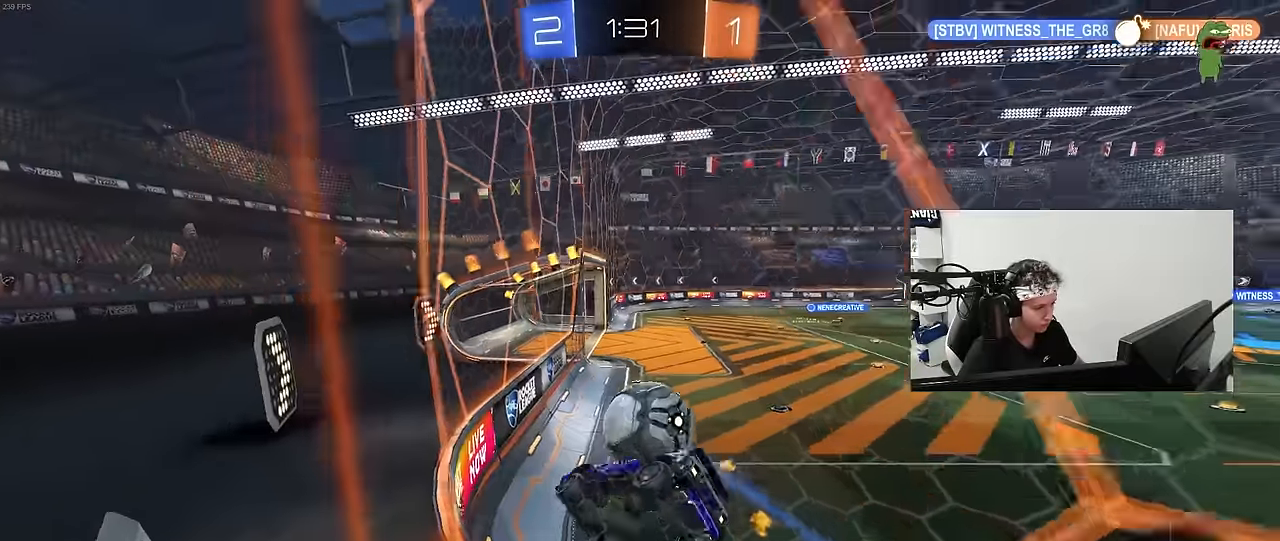
{"keys": ["w"], "mouse": ["left"], "mouse_move": "still", "events": [[17, "shift", "up"], [300, "d", "up"], [300, "mouse_left", "down"], [350, "a", "down"], [500, "a", "up"]]}
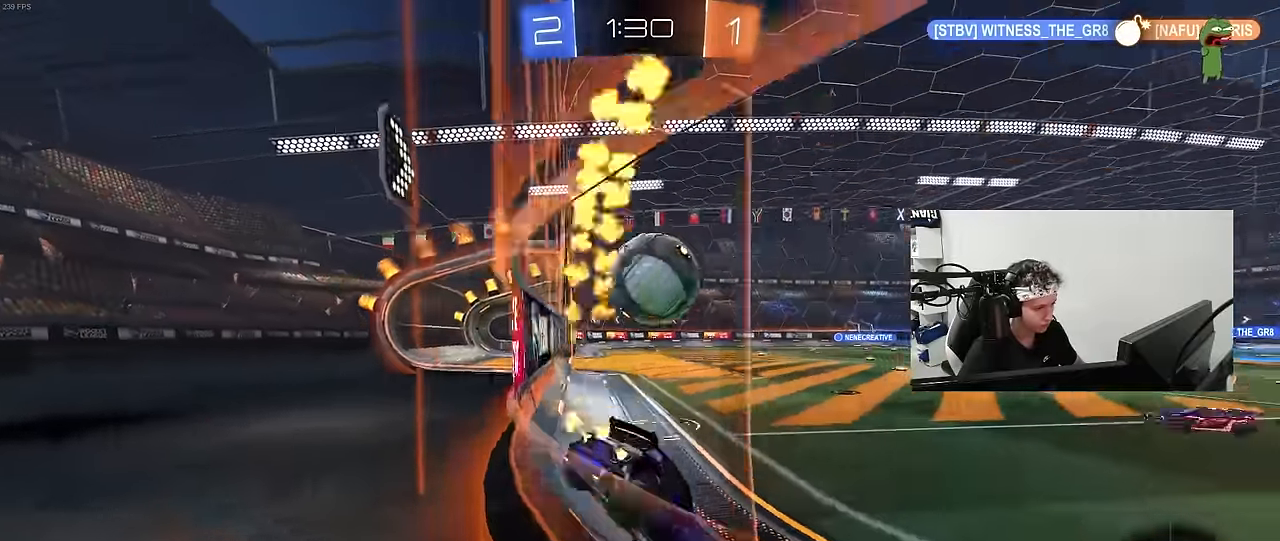
{"keys": ["d"], "mouse": [], "mouse_move": "still", "events": [[34, "d", "down"], [84, "d", "up"], [134, "a", "down"], [417, "a", "up"], [417, "mouse_left", "up"], [417, "w", "up"], [467, "d", "down"]]}
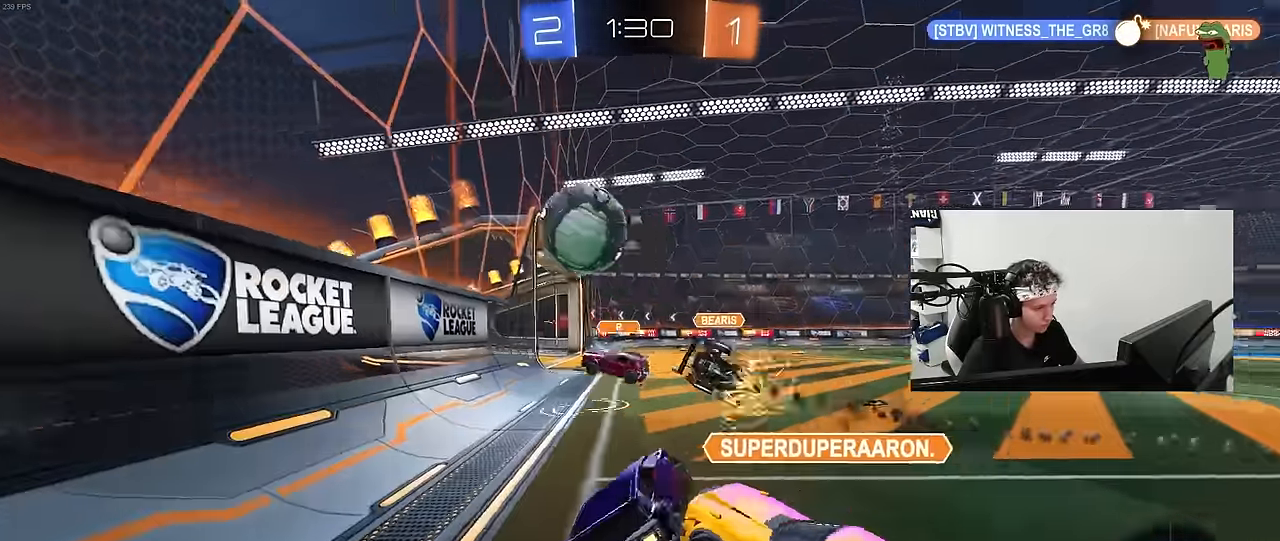
{"keys": ["d", "w"], "mouse": [], "mouse_move": "still", "events": [[17, "w", "down"], [50, "d", "up"], [100, "a", "down"], [150, "a", "up"], [200, "w", "up"], [250, "d", "down"], [484, "w", "down"]]}
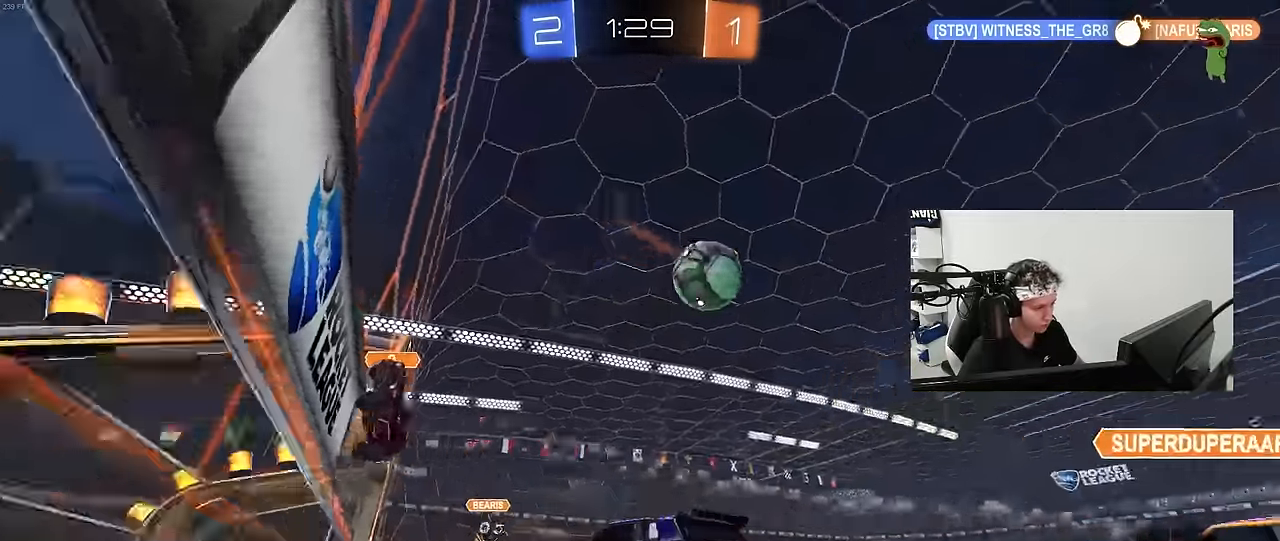
{"keys": ["d", "w"], "mouse": [], "mouse_move": "still", "events": [[117, "a", "down"], [117, "d", "up"], [484, "a", "up"], [484, "d", "down"]]}
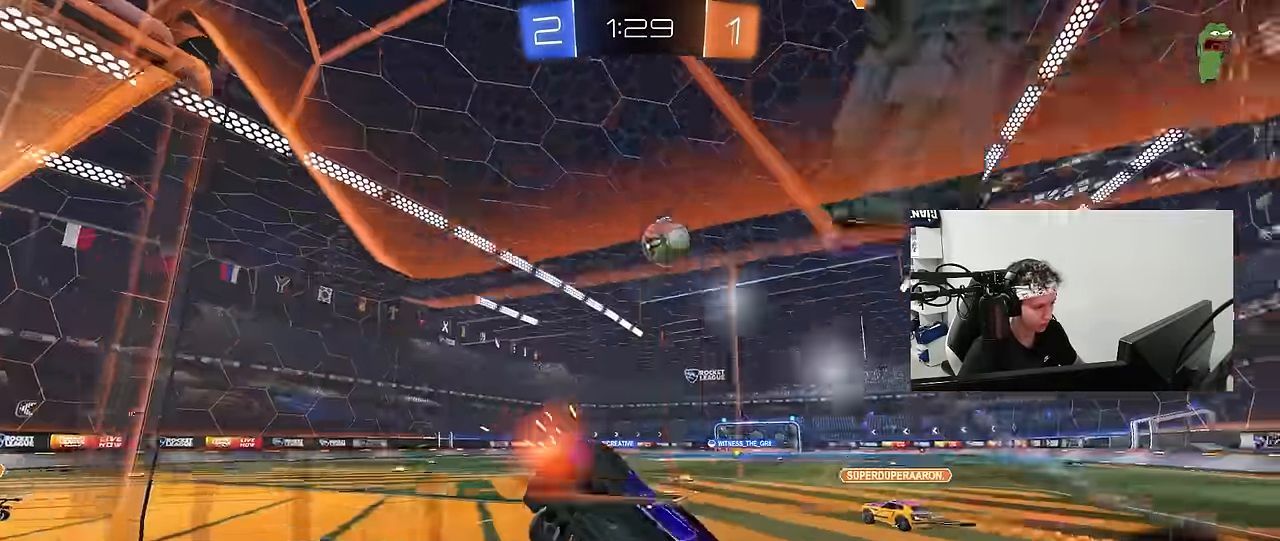
{"keys": ["a", "w"], "mouse": [], "mouse_move": "still", "events": [[84, "shift", "down"], [184, "shift", "up"], [234, "d", "up"], [267, "a", "down"]]}
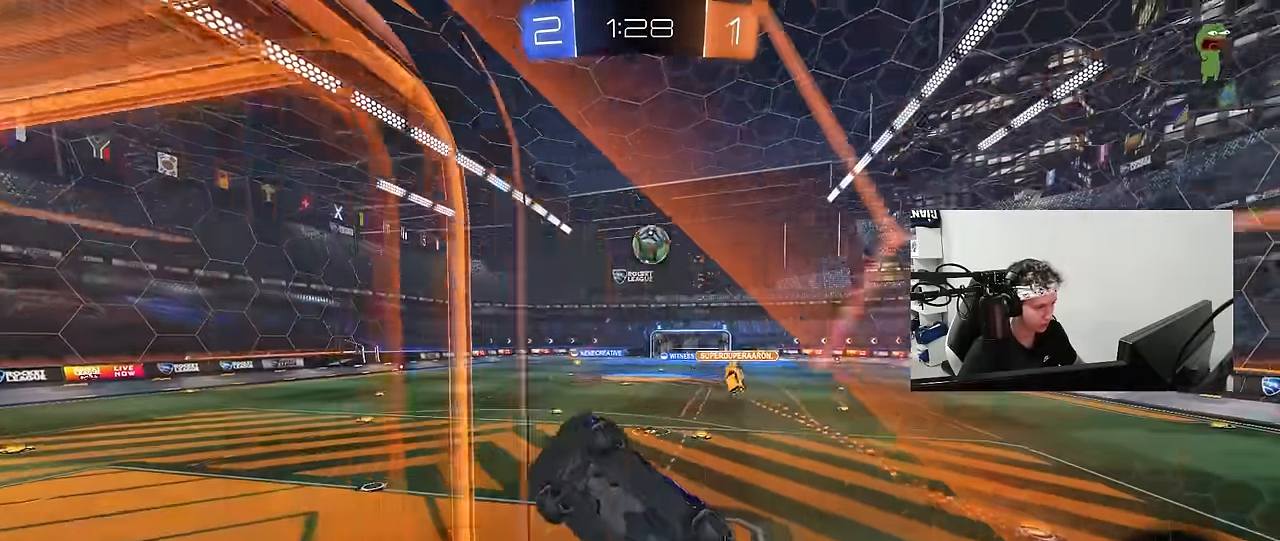
{"keys": ["d", "w"], "mouse": [], "mouse_move": "still", "events": [[284, "a", "up"], [334, "d", "down"]]}
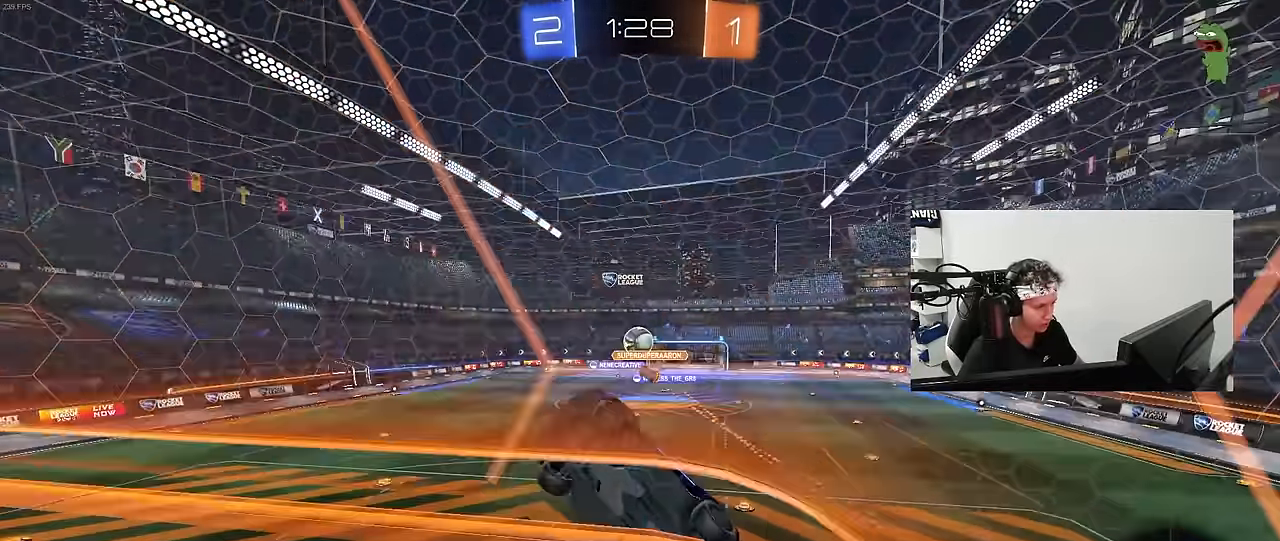
{"keys": [], "mouse": ["left", "right"], "mouse_move": "still", "events": [[400, "mouse_left", "down"], [500, "d", "up"], [500, "mouse_right", "down"], [500, "w", "up"]]}
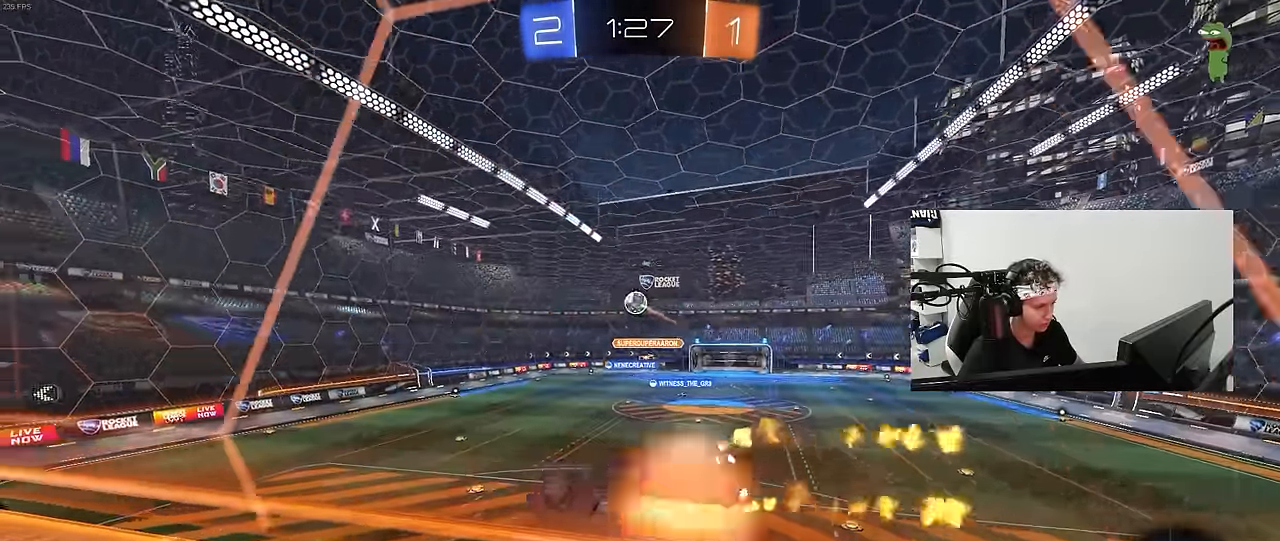
{"keys": [], "mouse": [], "mouse_move": "still", "events": [[34, "a", "down"], [34, "shift", "down"], [84, "s", "down"], [234, "mouse_right", "up"], [234, "shift", "up"], [267, "space", "down"], [367, "a", "up"], [367, "s", "up"], [417, "space", "up"], [500, "mouse_left", "up"]]}
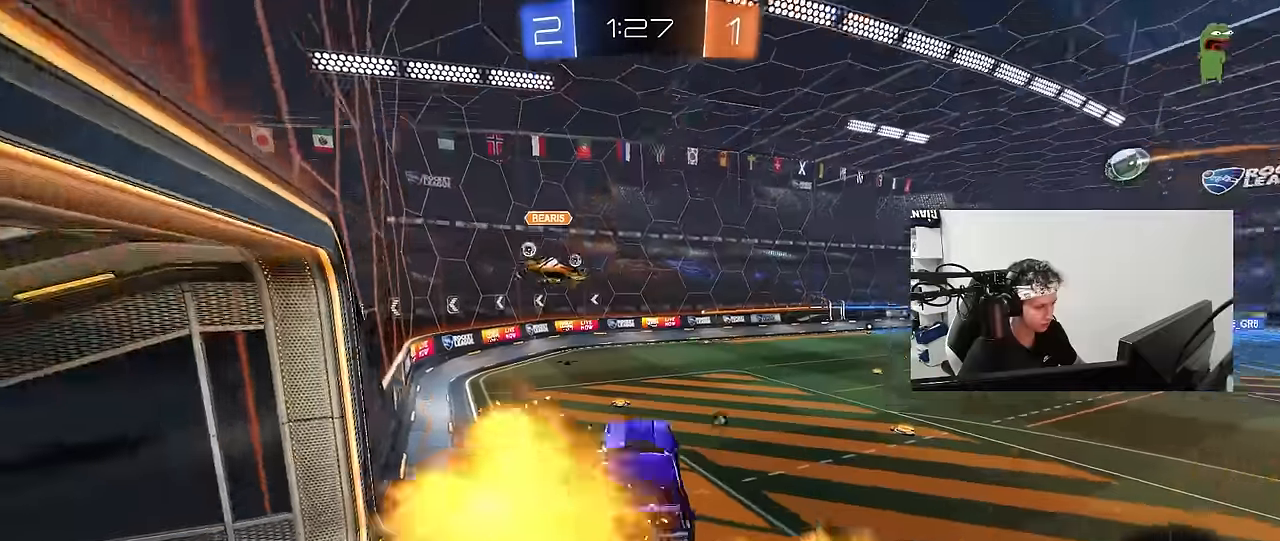
{"keys": ["space", "w"], "mouse": ["left", "right"], "mouse_move": "still", "events": [[200, "w", "down"], [434, "mouse_left", "down"], [434, "mouse_right", "down"], [434, "space", "down"]]}
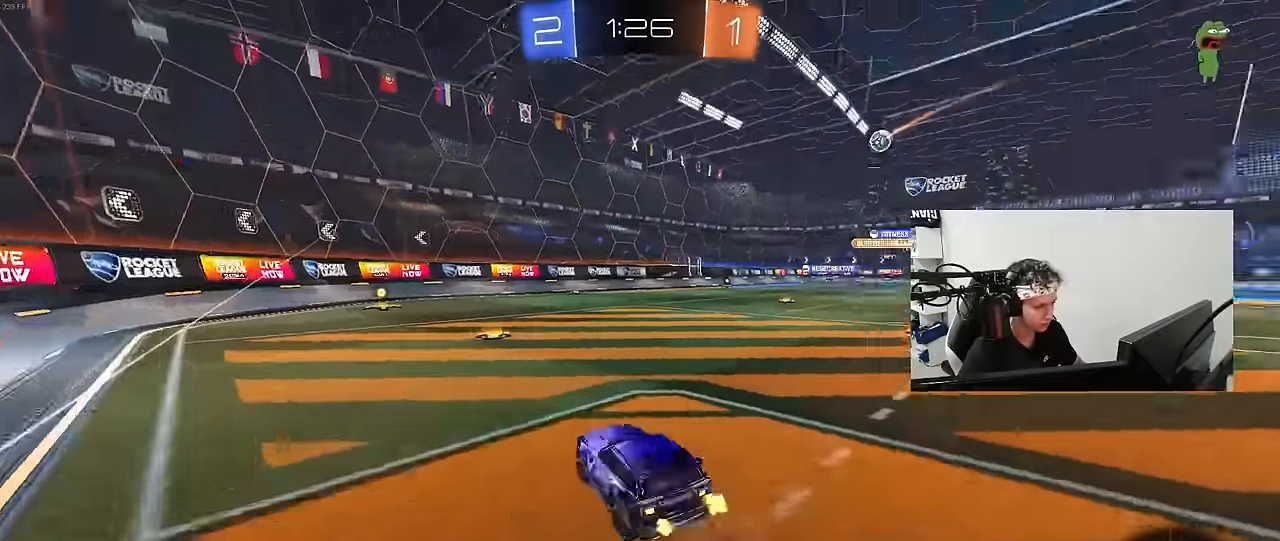
{"keys": ["w"], "mouse": [], "mouse_move": "still", "events": [[50, "mouse_right", "up"], [67, "a", "down"], [117, "space", "up"], [217, "a", "up"], [300, "mouse_left", "up"]]}
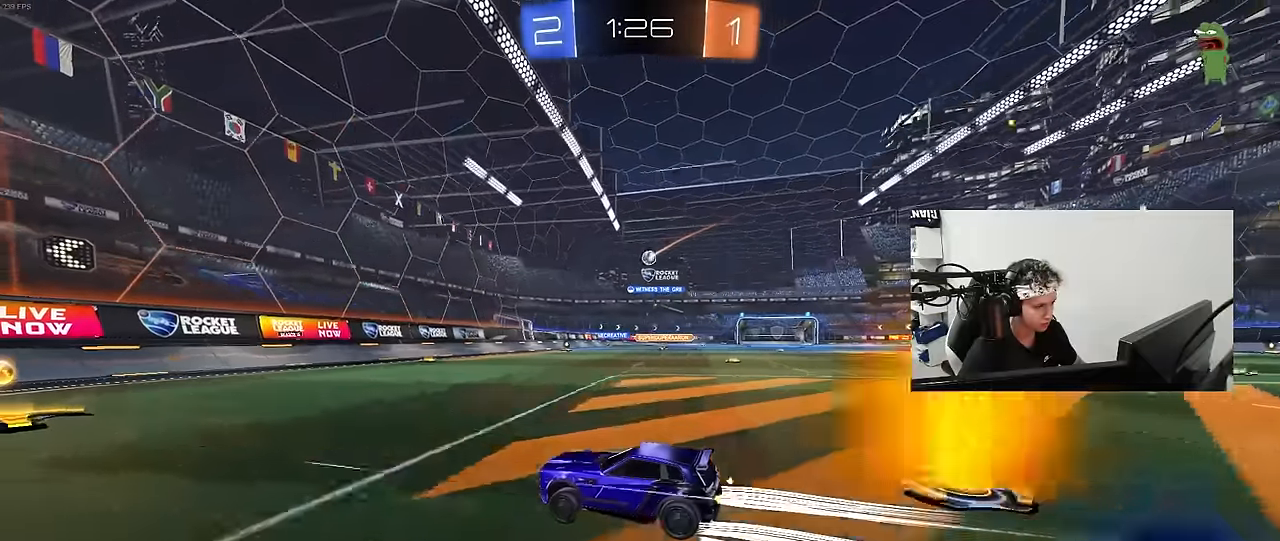
{"keys": ["d", "w"], "mouse": [], "mouse_move": "still", "events": [[234, "d", "down"], [267, "shift", "down"], [367, "shift", "up"]]}
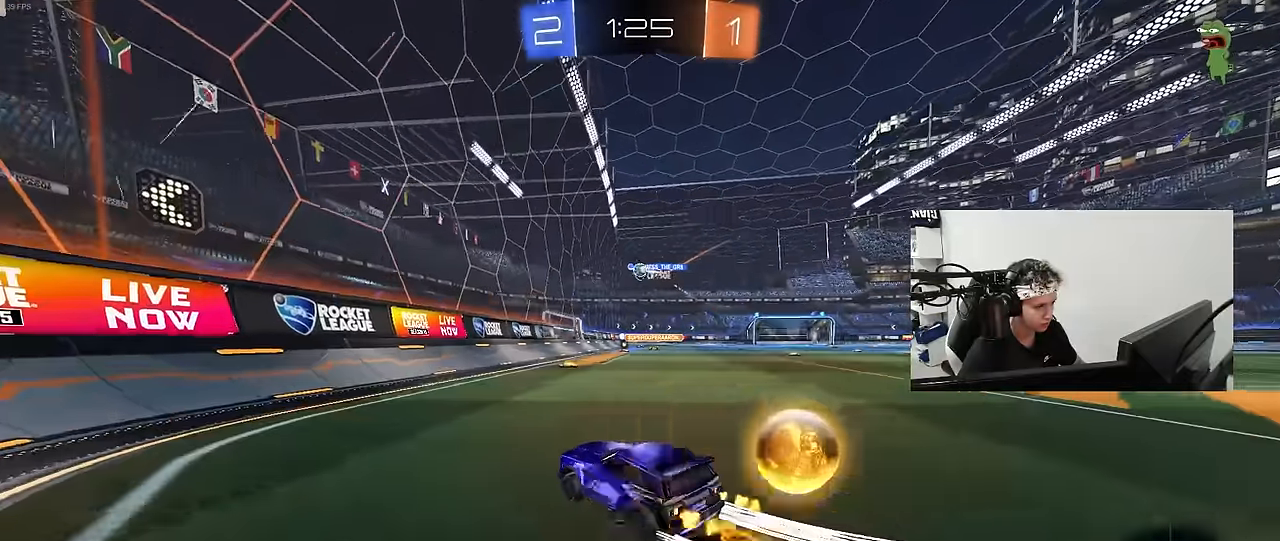
{"keys": ["d", "w"], "mouse": [], "mouse_move": "still", "events": [[150, "shift", "down"], [200, "mouse_left", "down"], [250, "shift", "up"], [334, "d", "up"], [484, "d", "down"], [484, "mouse_left", "up"]]}
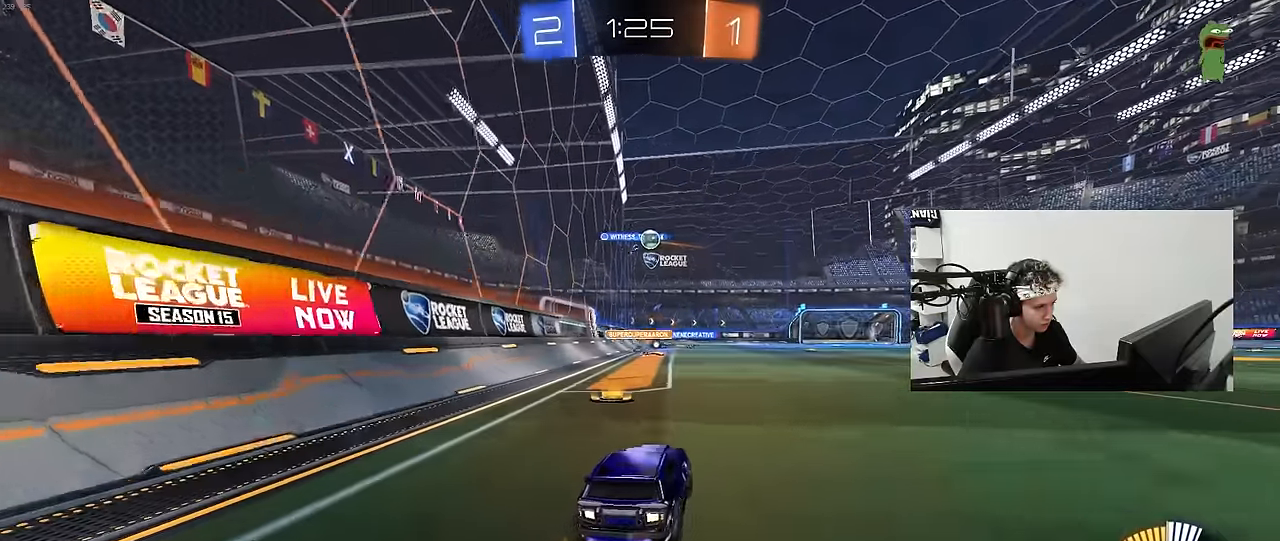
{"keys": ["d"], "mouse": [], "mouse_move": "still", "events": [[17, "d", "up"], [117, "d", "down"], [167, "shift", "down"], [250, "d", "up"], [250, "shift", "up"], [300, "d", "down"], [484, "w", "up"]]}
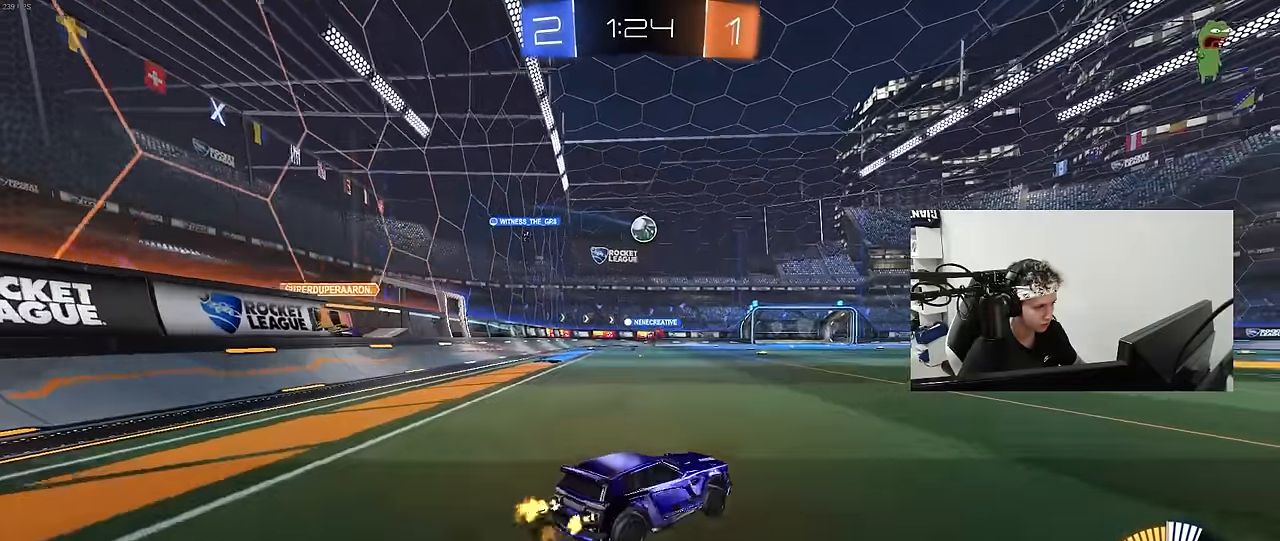
{"keys": ["w"], "mouse": ["left"], "mouse_move": "still", "events": [[284, "mouse_left", "down"], [284, "w", "down"], [367, "d", "up"]]}
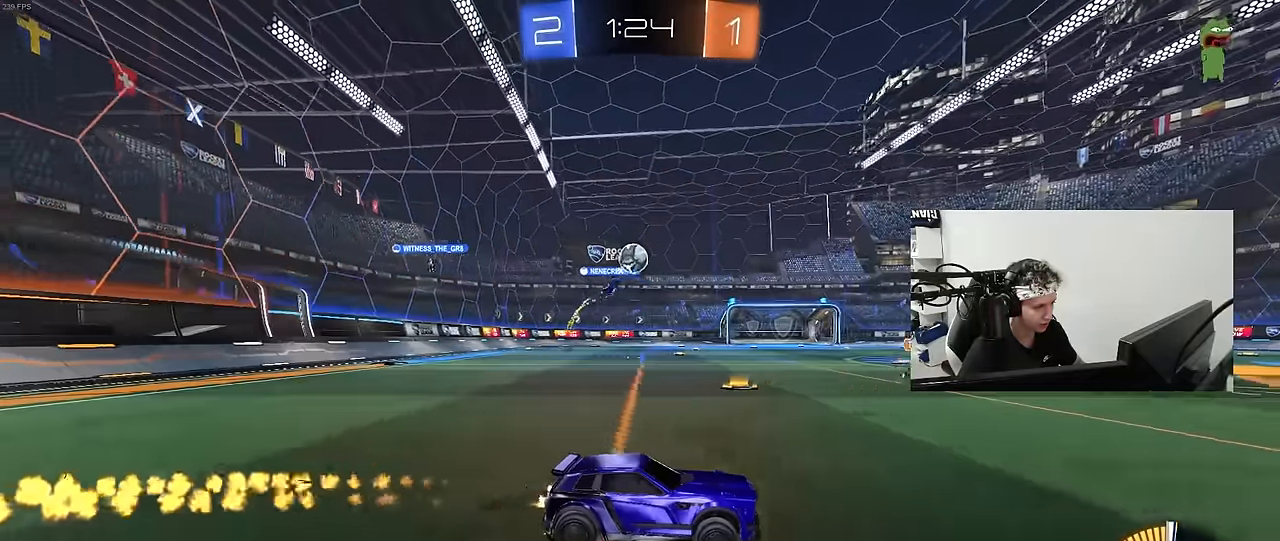
{"keys": ["d"], "mouse": [], "mouse_move": "still", "events": [[200, "mouse_left", "up"], [434, "d", "down"], [434, "w", "up"]]}
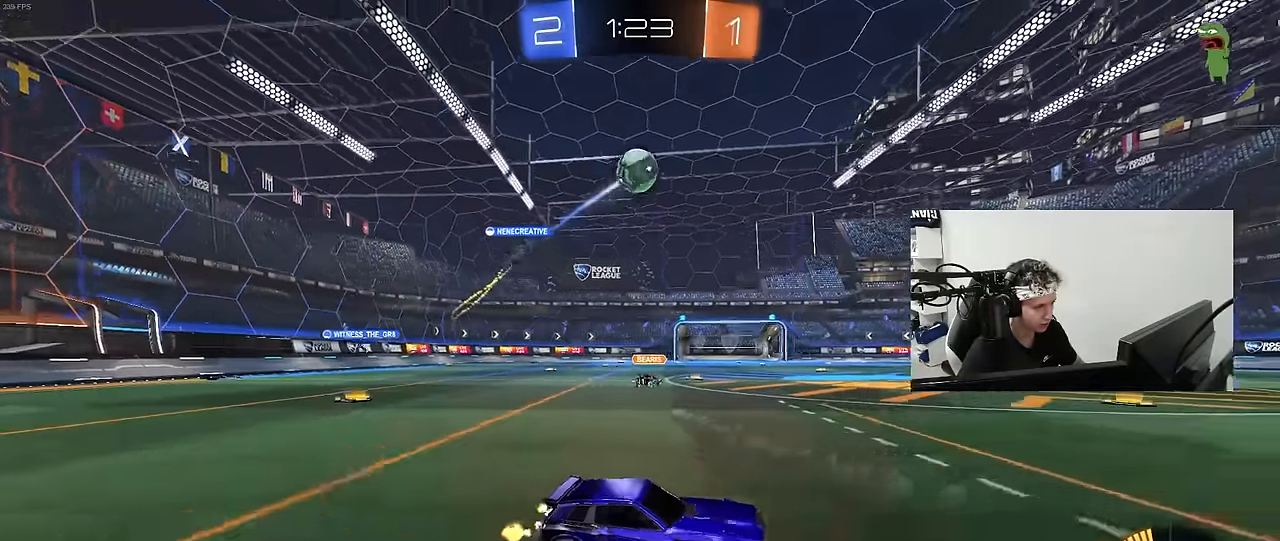
{"keys": ["a", "s", "shift"], "mouse": ["left", "right"], "mouse_move": "still", "events": [[17, "mouse_right", "down"], [17, "s", "down"], [117, "a", "down"], [117, "d", "up"], [217, "a", "up"], [267, "mouse_right", "up"], [267, "s", "up"], [300, "d", "down"], [300, "mouse_left", "down"], [300, "mouse_right", "down"], [350, "a", "down"], [350, "s", "down"], [400, "d", "up"], [400, "shift", "down"]]}
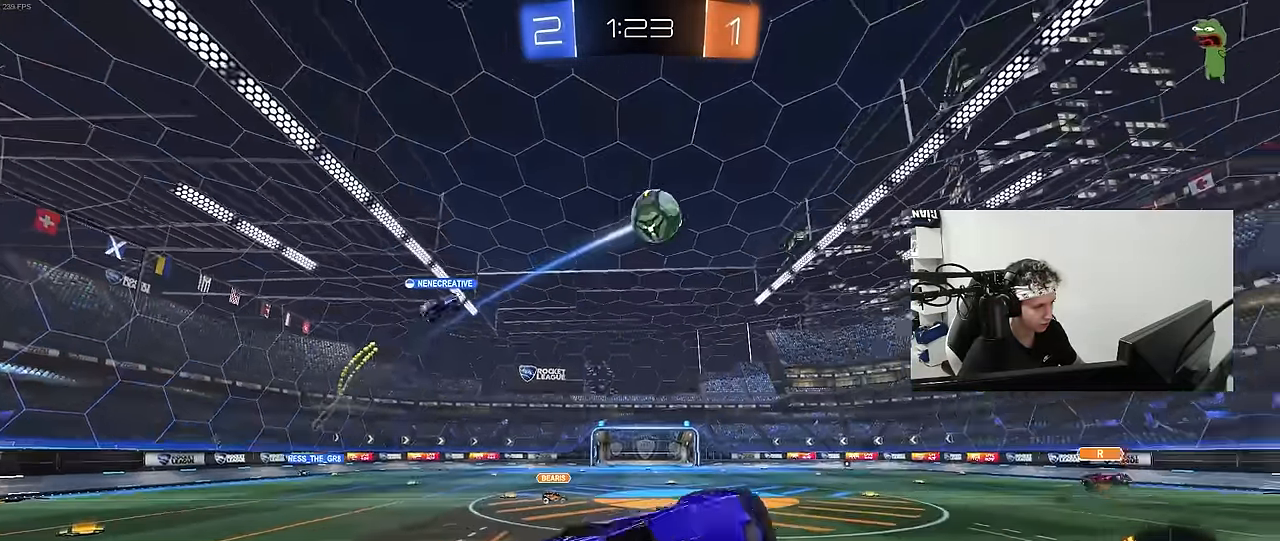
{"keys": ["d", "w"], "mouse": [], "mouse_move": "still", "events": [[17, "mouse_right", "up"], [34, "s", "up"], [184, "shift", "up"], [234, "w", "down"], [317, "mouse_left", "up"], [417, "a", "up"], [467, "d", "down"]]}
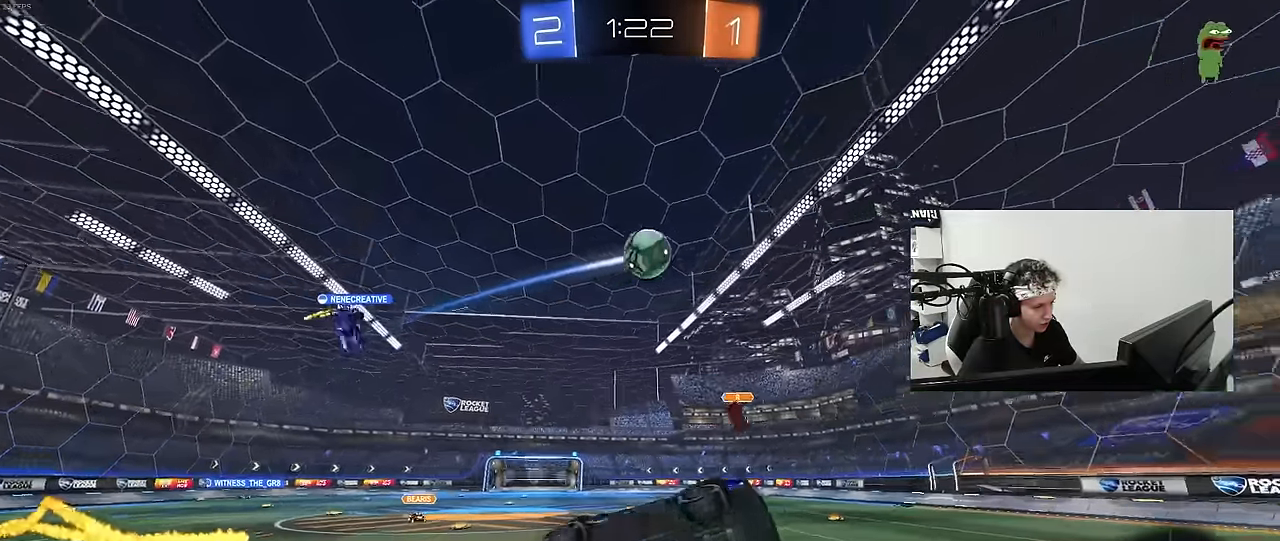
{"keys": ["a", "w"], "mouse": [], "mouse_move": "still", "events": [[17, "shift", "down"], [17, "w", "up"], [100, "d", "up"], [100, "shift", "up"], [484, "a", "down"], [484, "w", "down"]]}
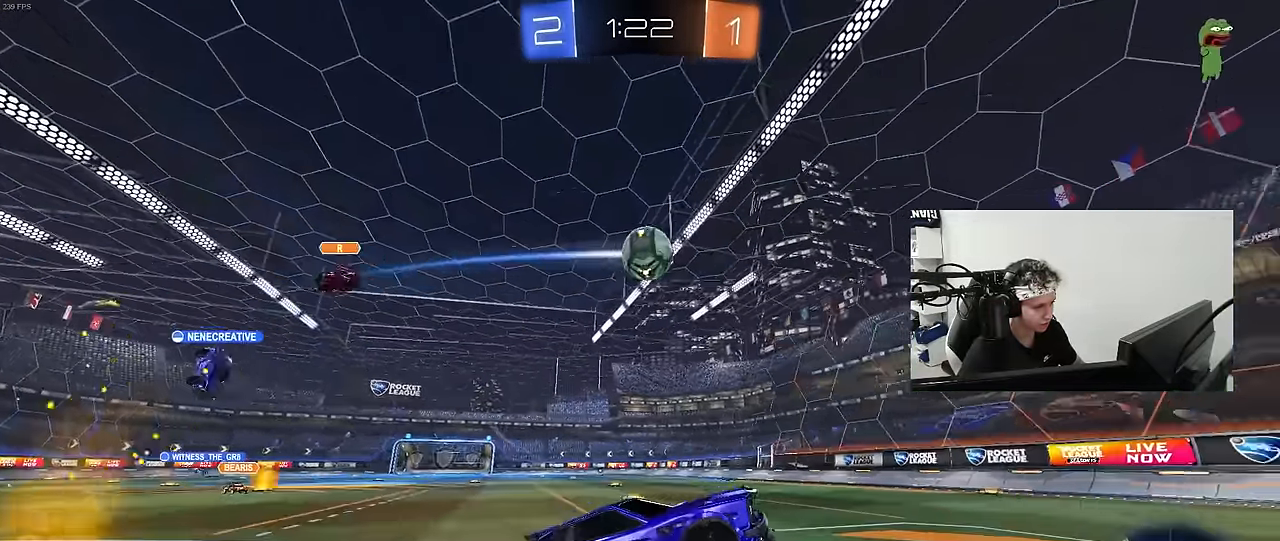
{"keys": ["a", "w"], "mouse": ["left"], "mouse_move": "still", "events": [[67, "mouse_left", "down"], [300, "a", "up"], [300, "mouse_left", "up"], [484, "a", "down"], [484, "mouse_left", "down"]]}
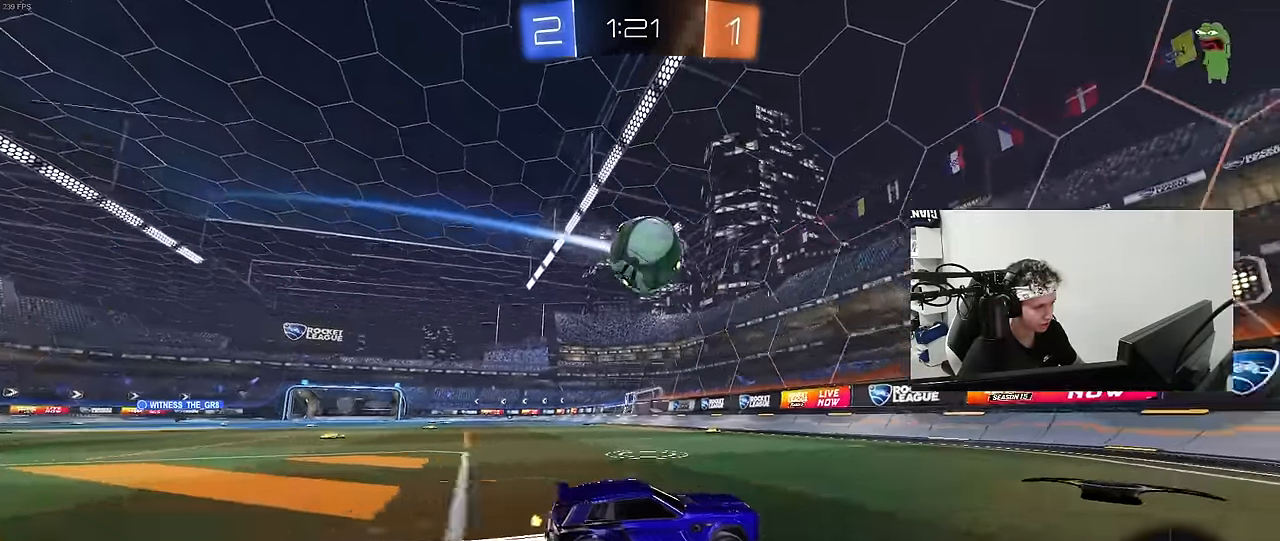
{"keys": ["a", "w"], "mouse": ["left"], "mouse_move": "still", "events": [[84, "a", "up"], [184, "a", "down"], [234, "mouse_left", "up"], [317, "a", "up"], [317, "mouse_left", "down"], [417, "a", "down"]]}
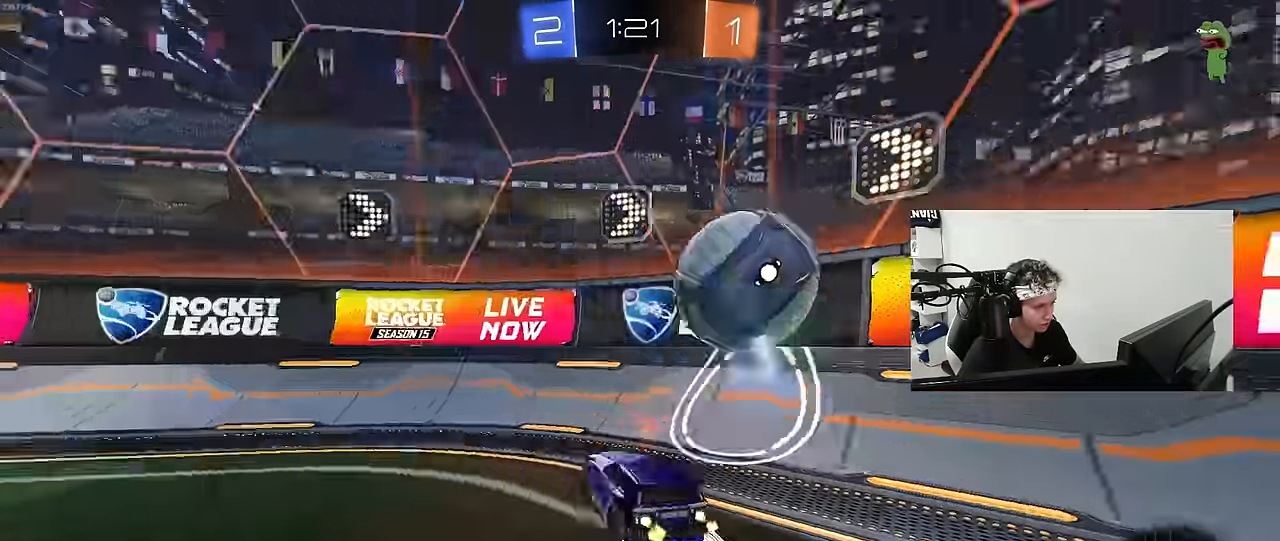
{"keys": ["d", "w"], "mouse": ["left"], "mouse_move": "still", "events": [[150, "a", "up"], [200, "mouse_left", "up"], [283, "d", "down"], [333, "mouse_left", "down"], [333, "shift", "down"], [433, "shift", "up"]]}
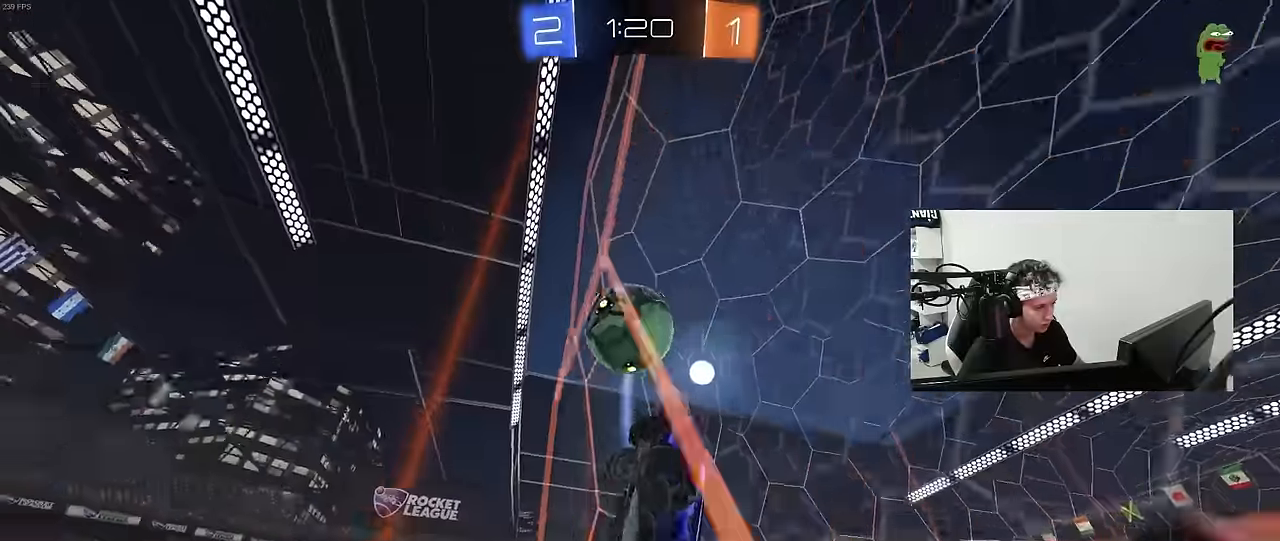
{"keys": ["d", "w"], "mouse": [], "mouse_move": "still", "events": [[67, "d", "up"], [217, "mouse_left", "up"], [450, "d", "down"]]}
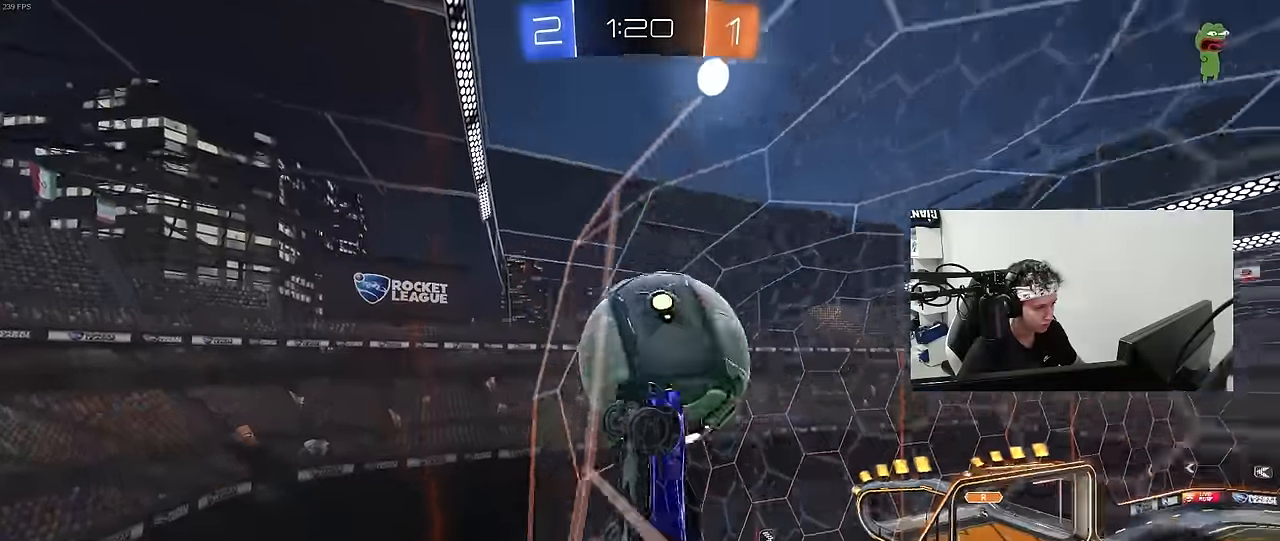
{"keys": ["s"], "mouse": [], "mouse_move": "still", "events": [[183, "d", "up"], [417, "d", "down"], [467, "d", "up"], [467, "s", "down"], [467, "w", "up"]]}
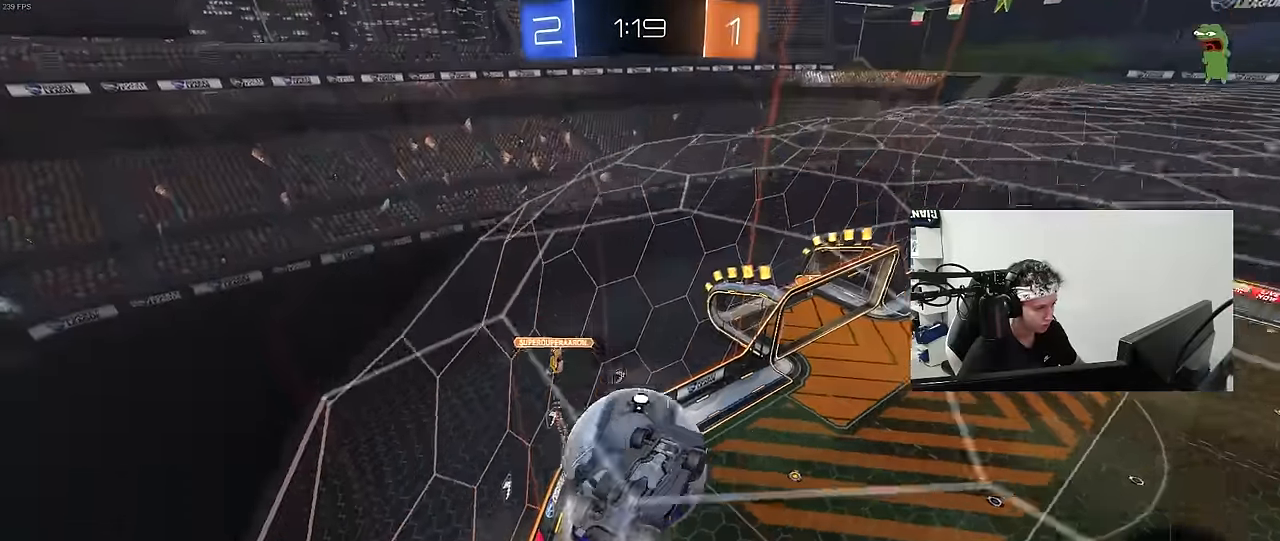
{"keys": ["d"], "mouse": [], "mouse_move": "still", "events": [[17, "a", "down"], [50, "mouse_right", "down"], [200, "a", "up"], [200, "s", "up"], [250, "d", "down"], [250, "mouse_right", "up"]]}
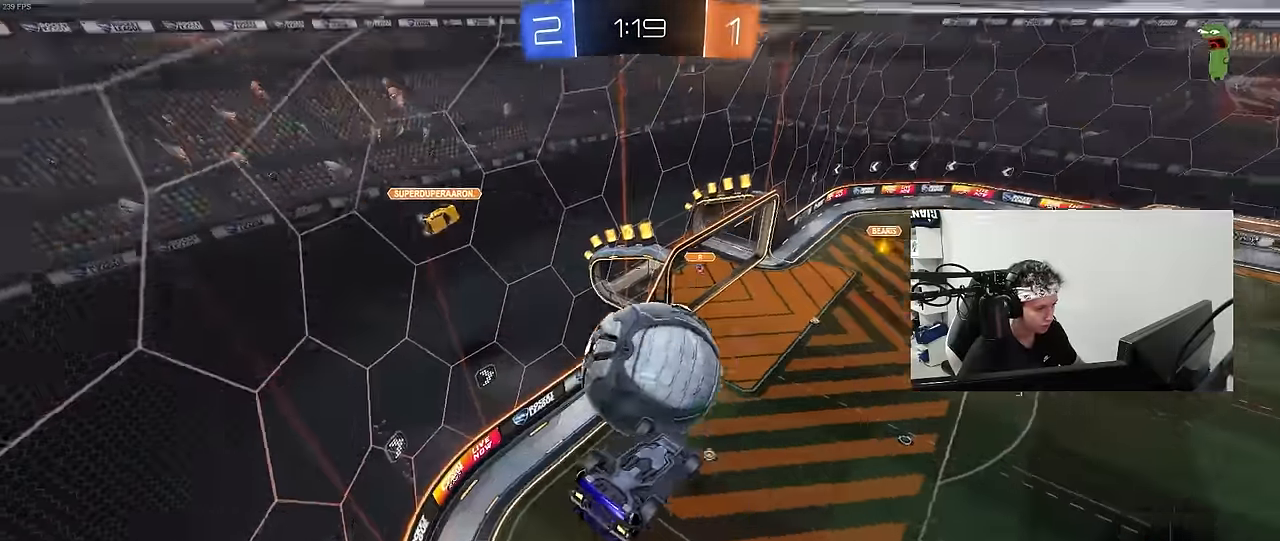
{"keys": ["shift"], "mouse": ["left"], "mouse_move": "still", "events": [[33, "mouse_left", "down"], [67, "d", "up"], [117, "a", "down"], [117, "shift", "down"], [167, "shift", "up"], [217, "mouse_left", "up"], [400, "mouse_left", "down"], [450, "shift", "down"], [483, "a", "up"]]}
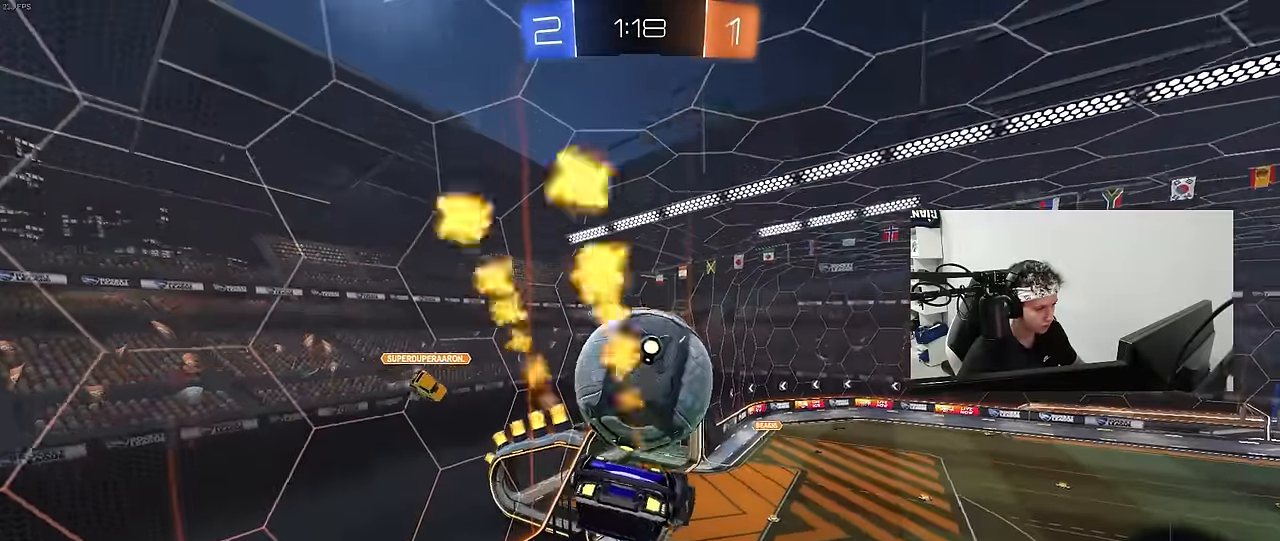
{"keys": ["s", "shift"], "mouse": ["left", "right"], "mouse_move": "down-left", "events": [[33, "mouse_left", "up"], [83, "shift", "up"], [133, "d", "down"], [317, "d", "up"], [317, "mouse_left", "down"], [367, "w", "down"], [417, "mouse_right", "down"], [467, "shift", "down"], [500, "s", "down"], [500, "w", "up"]]}
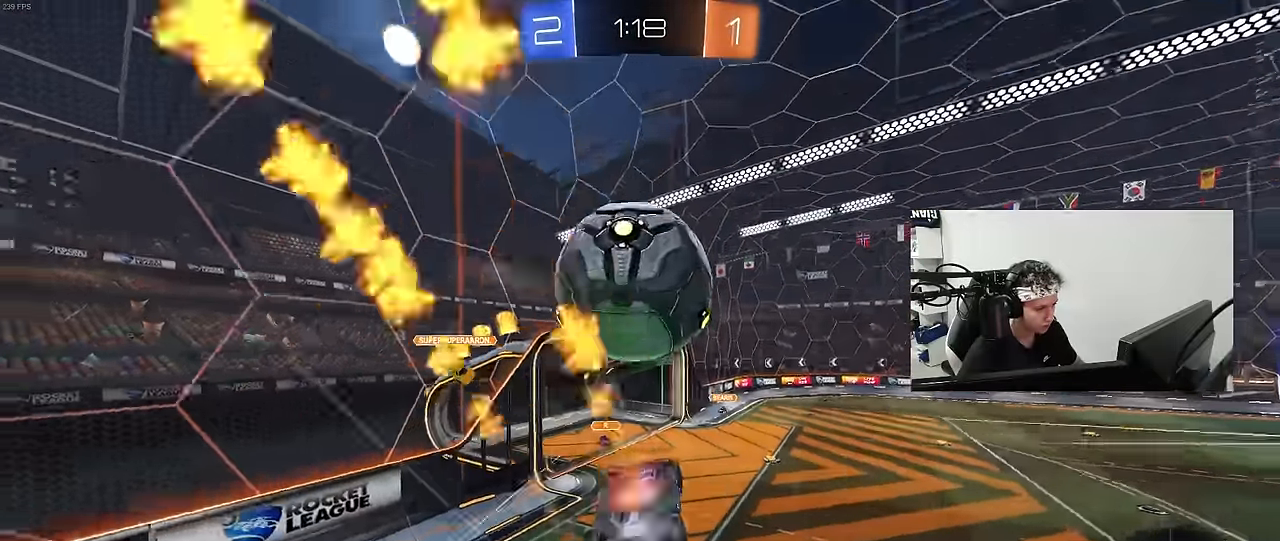
{"keys": ["a", "d", "s"], "mouse": [], "mouse_move": "still", "events": [[50, "a", "down"], [100, "mouse_right", "up"], [150, "s", "up"], [200, "s", "down"], [483, "d", "down"], [483, "mouse_left", "up"], [483, "shift", "up"]]}
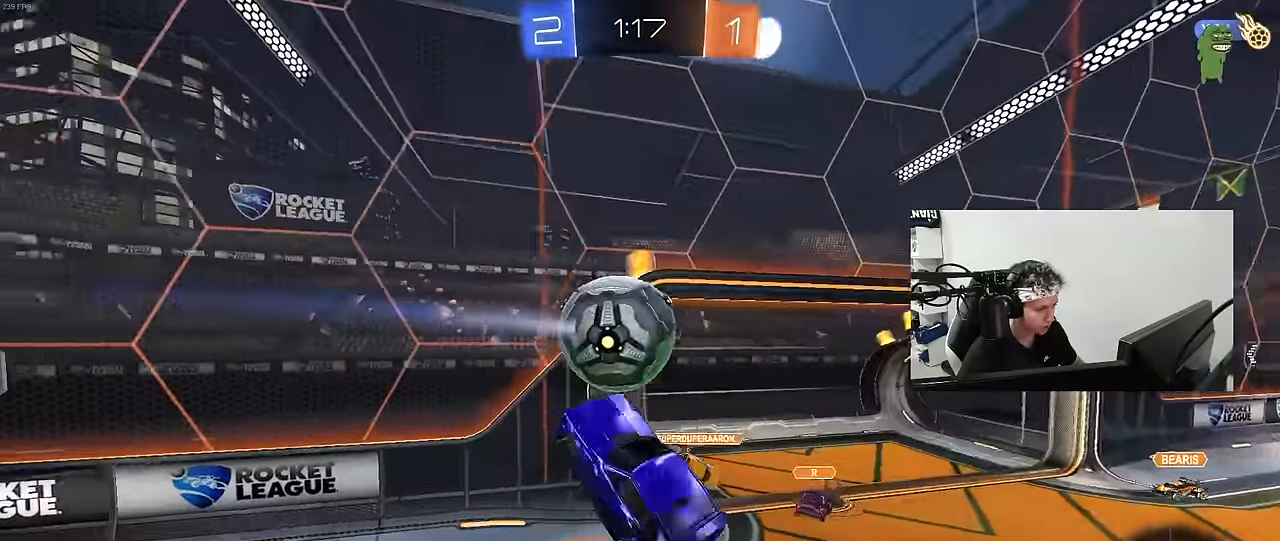
{"keys": ["d", "s", "shift"], "mouse": [], "mouse_move": "still", "events": [[17, "a", "up"], [117, "s", "up"], [300, "w", "down"], [350, "shift", "down"], [400, "w", "up"], [500, "s", "down"]]}